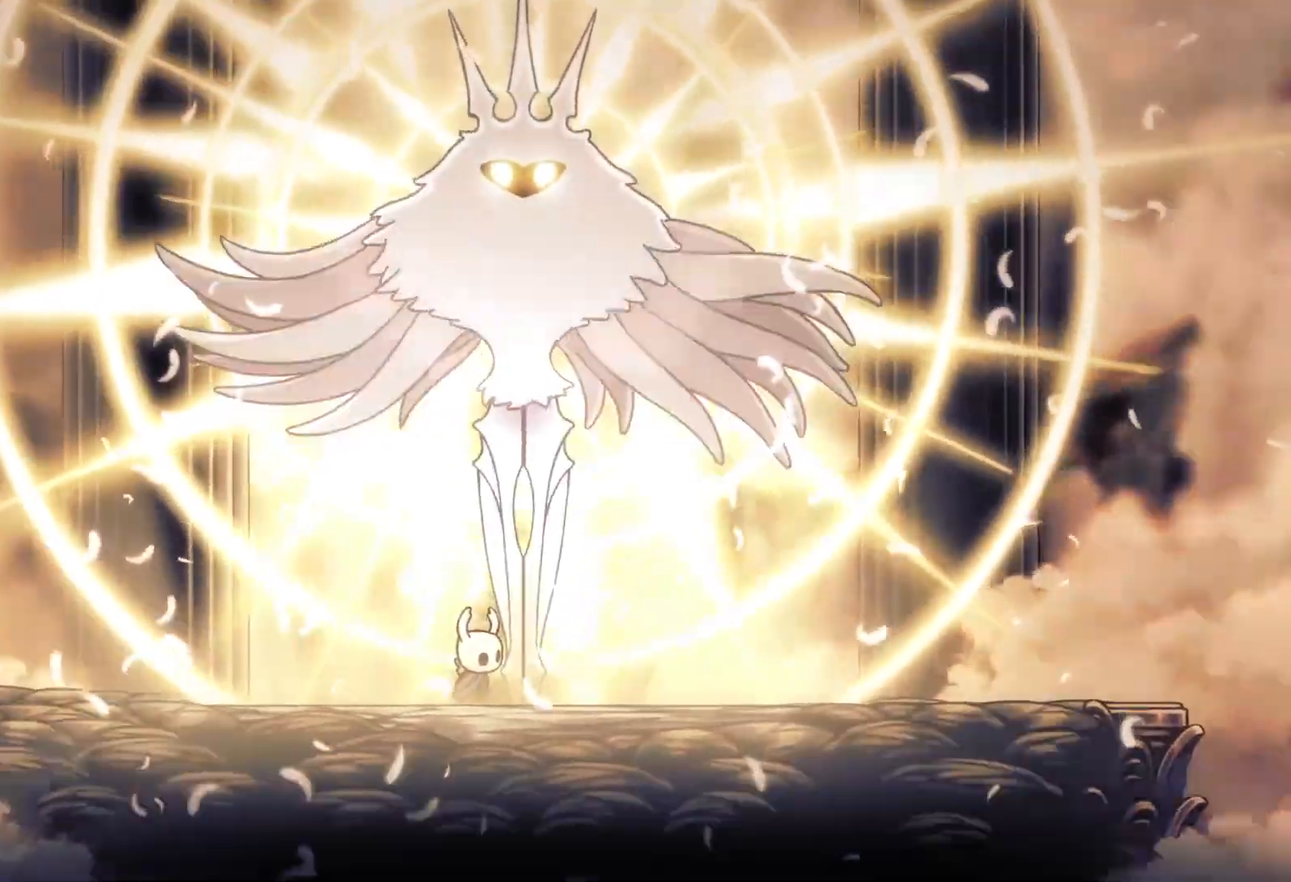
Gameplay with keyboard and mouse; each line is a JSON object with the keys and mouse buttons held at the frame after it. "events" lists presses ("down") and releases ("up") of "1", "2", "3", "4", "5", "a", "alt", "c", "ctrl", "d", "e", "f", "q", "r", "s", "shift", "space", "tab", "v", "w", "x", "z", "mouse_left", "mouse_middle", "mouse_right", "mouse_wheel_up" and "mouse_wheel_down" between this image and that frame as [ms after this image, input, new state], when the widget could be followed in between. "mouse_left", "mouse_middle", "mouse_right", "mouse_wheel_up", "mouse_wheel_down" = the "left", "middle", "right", "wheel_up", "wheel_down" buttons of the "mouse" list. No other keys are recorded. Mouse movement is not recorded.
{"keys": [], "mouse": [], "events": [[266, "f", "down"], [500, "f", "up"]]}
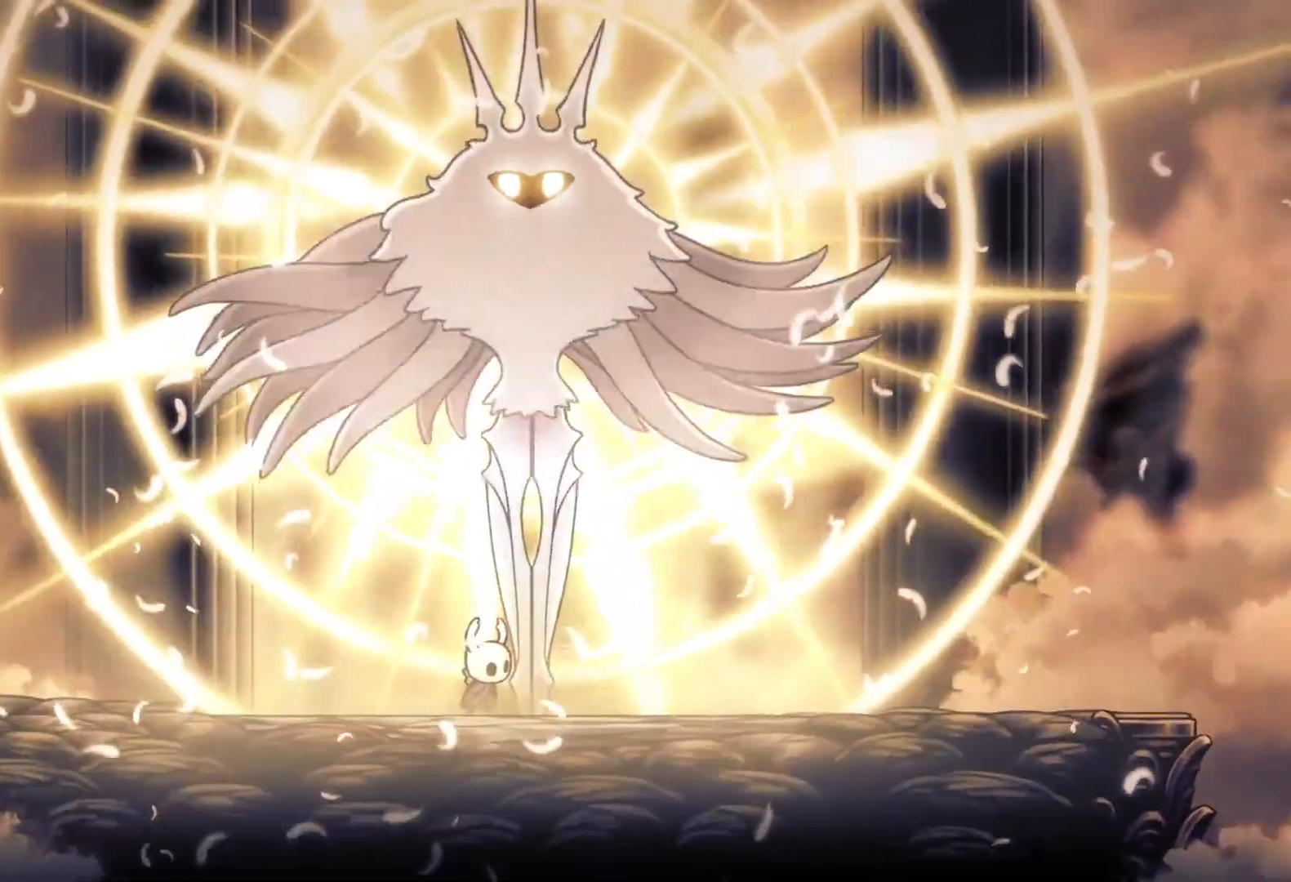
{"keys": [], "mouse": [], "events": [[50, "s", "down"], [183, "s", "up"], [283, "f", "down"], [466, "f", "up"]]}
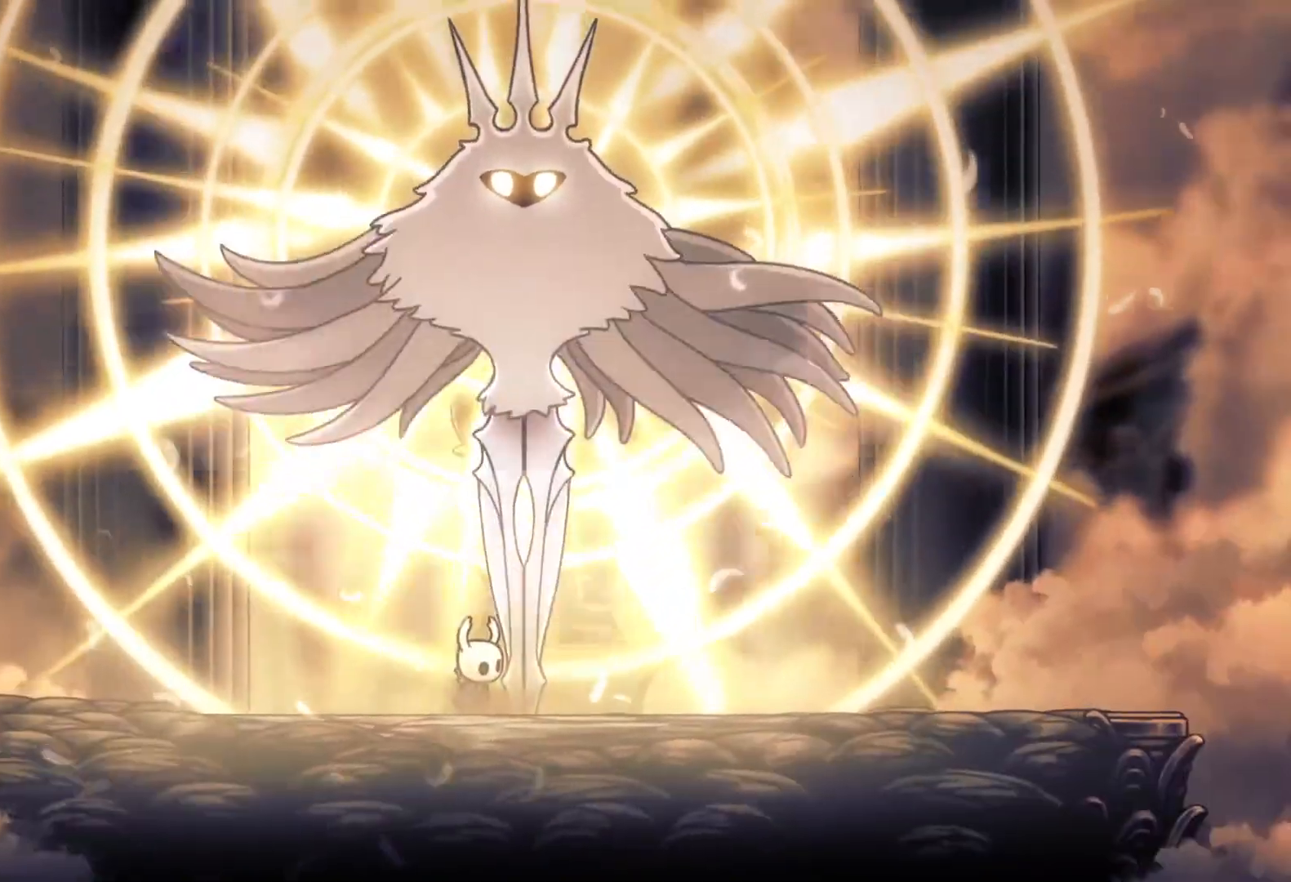
{"keys": ["f"], "mouse": [], "events": [[333, "f", "down"]]}
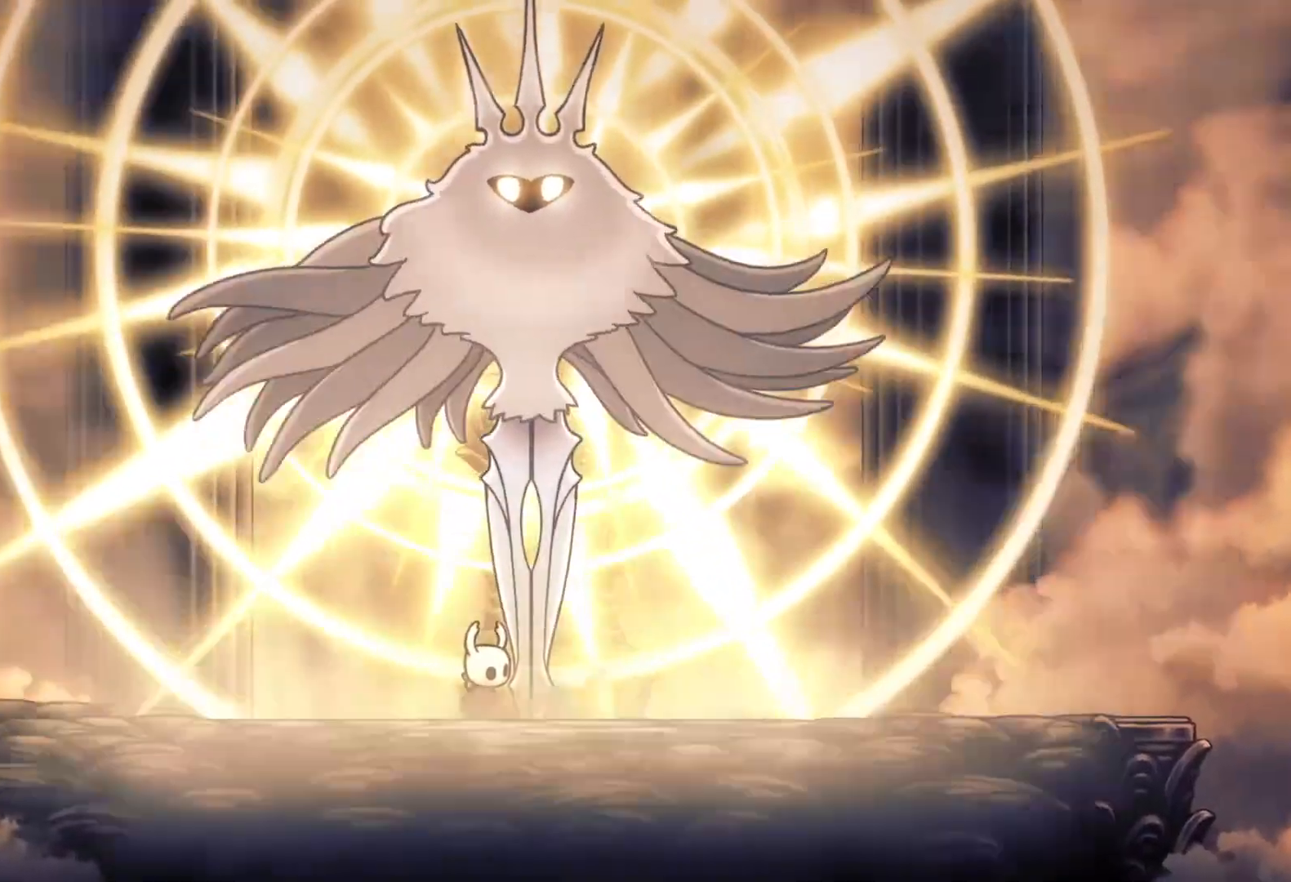
{"keys": ["s"], "mouse": [], "events": [[33, "f", "up"], [66, "s", "down"], [216, "f", "down"], [216, "s", "up"], [400, "f", "up"], [433, "s", "down"]]}
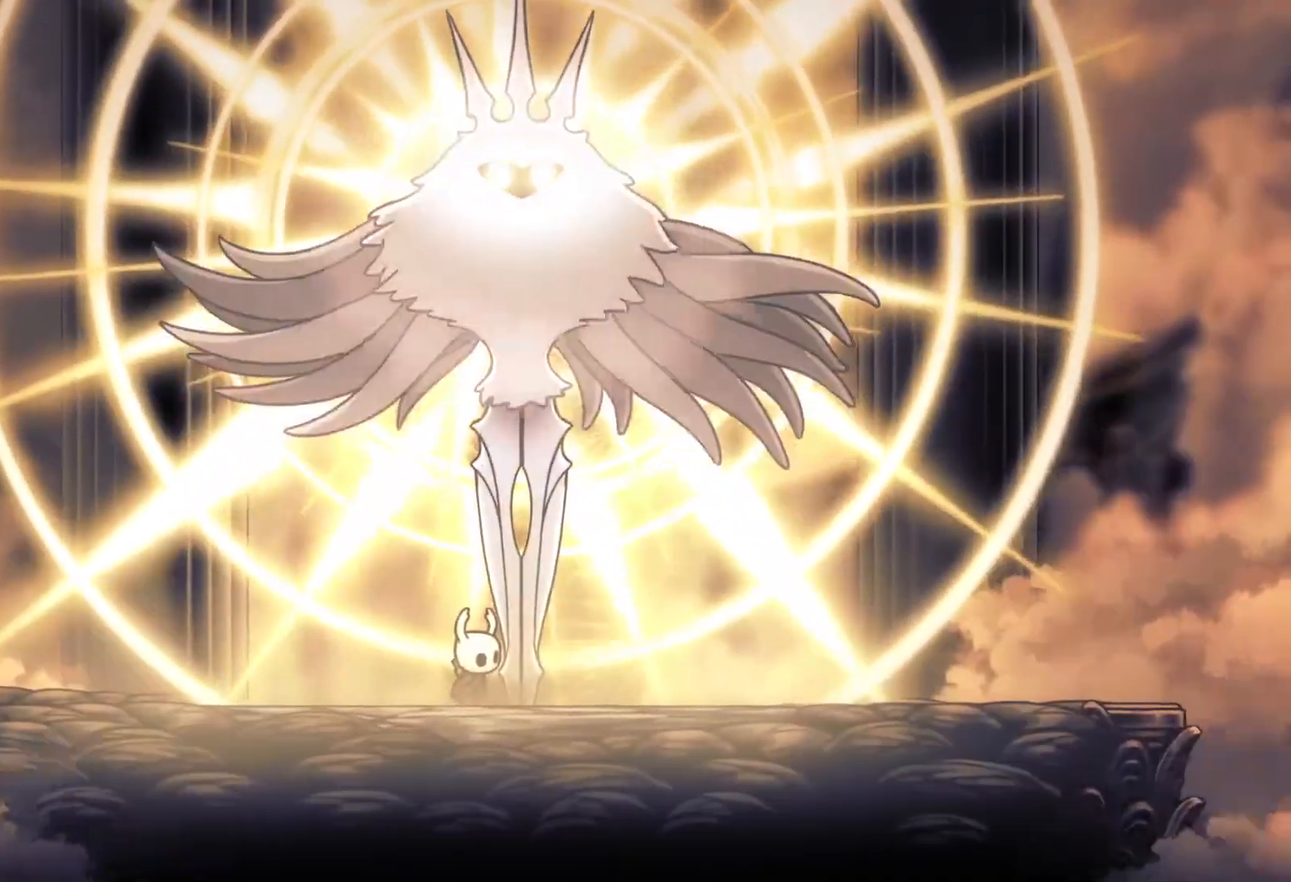
{"keys": [], "mouse": [], "events": [[33, "e", "down"], [83, "s", "up"], [133, "e", "up"], [133, "f", "down"], [216, "f", "up"]]}
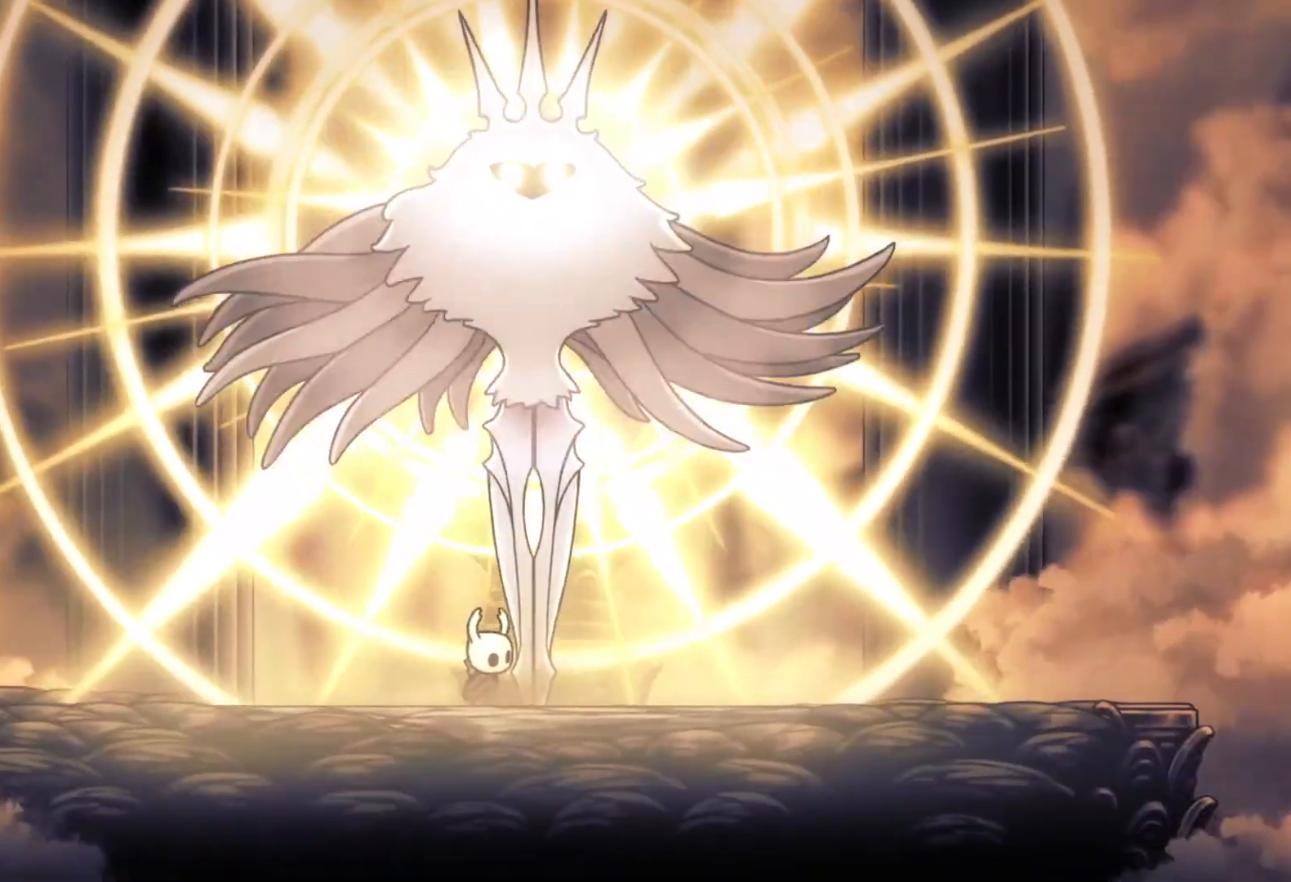
{"keys": [], "mouse": [], "events": []}
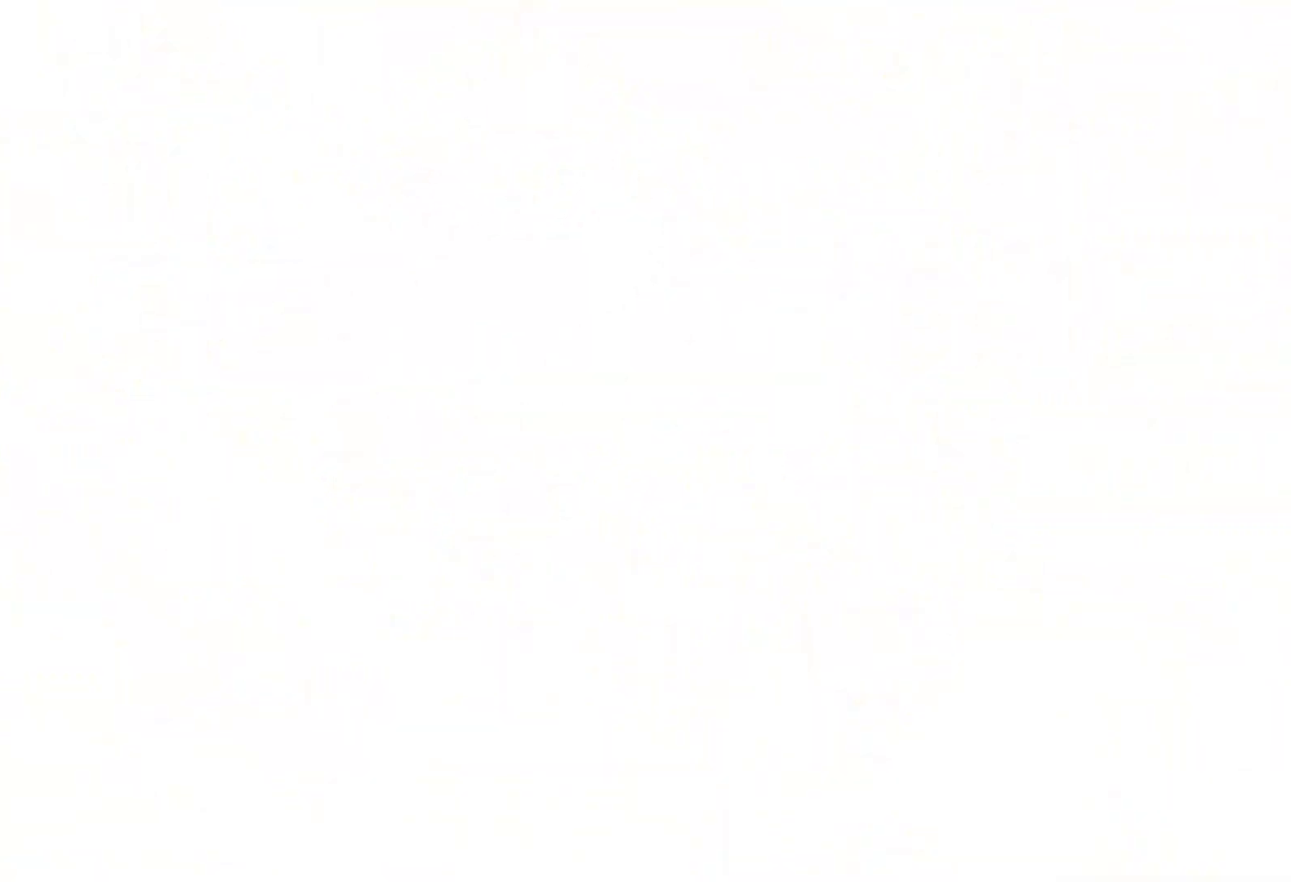
{"keys": [], "mouse": [], "events": []}
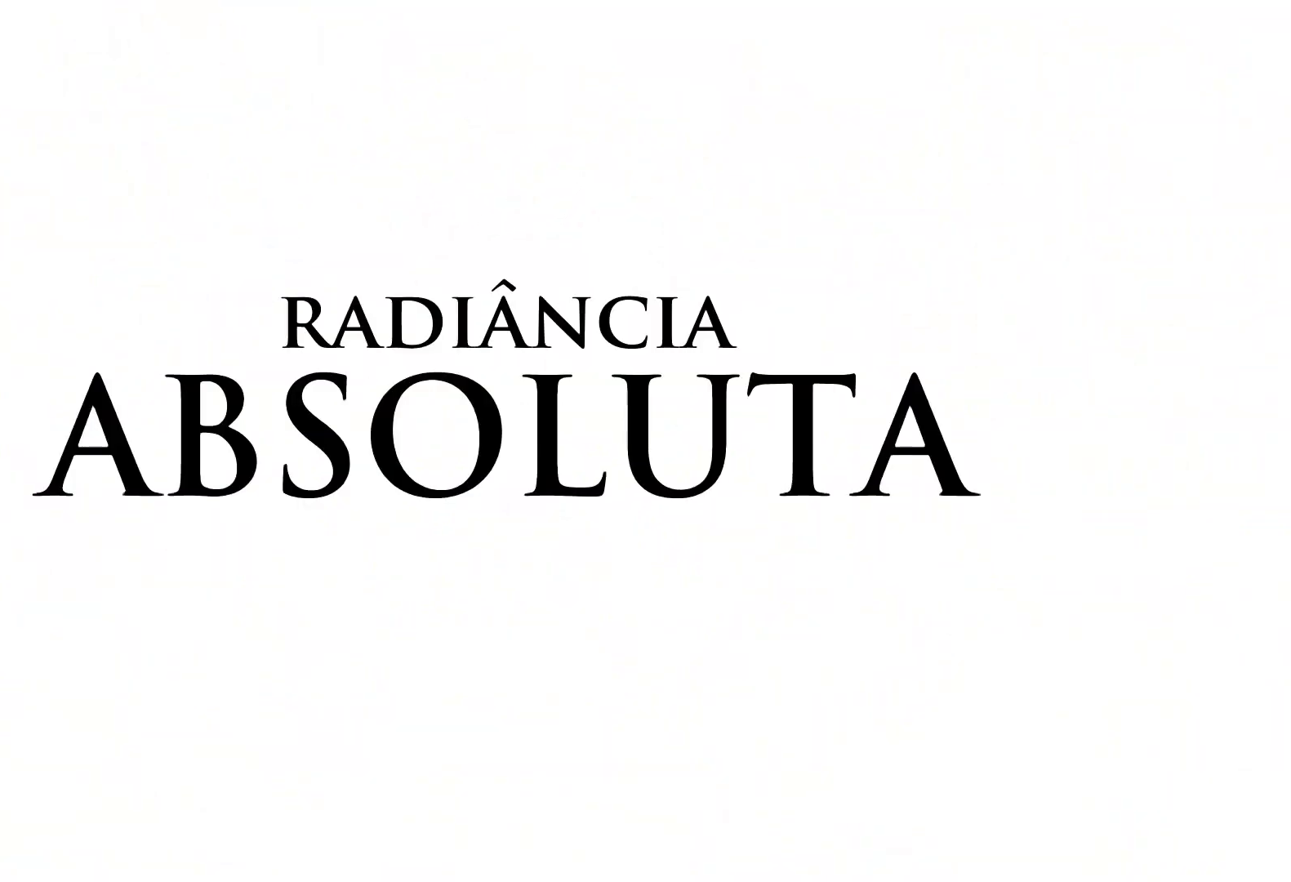
{"keys": ["s"], "mouse": [], "events": [[216, "f", "down"], [400, "s", "down"], [450, "f", "up"]]}
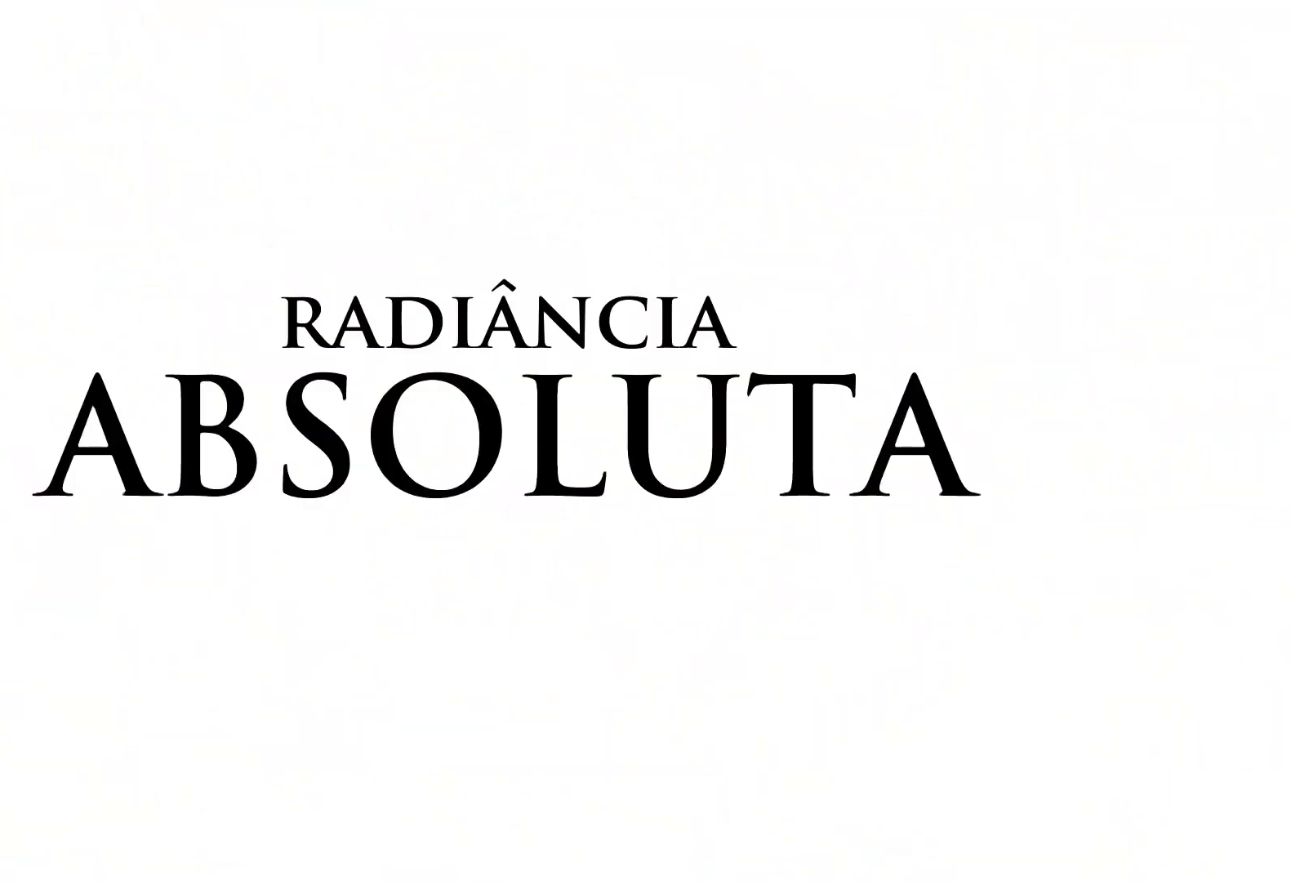
{"keys": ["f"], "mouse": [], "events": [[133, "d", "down"], [183, "s", "up"], [266, "f", "down"], [366, "d", "up"]]}
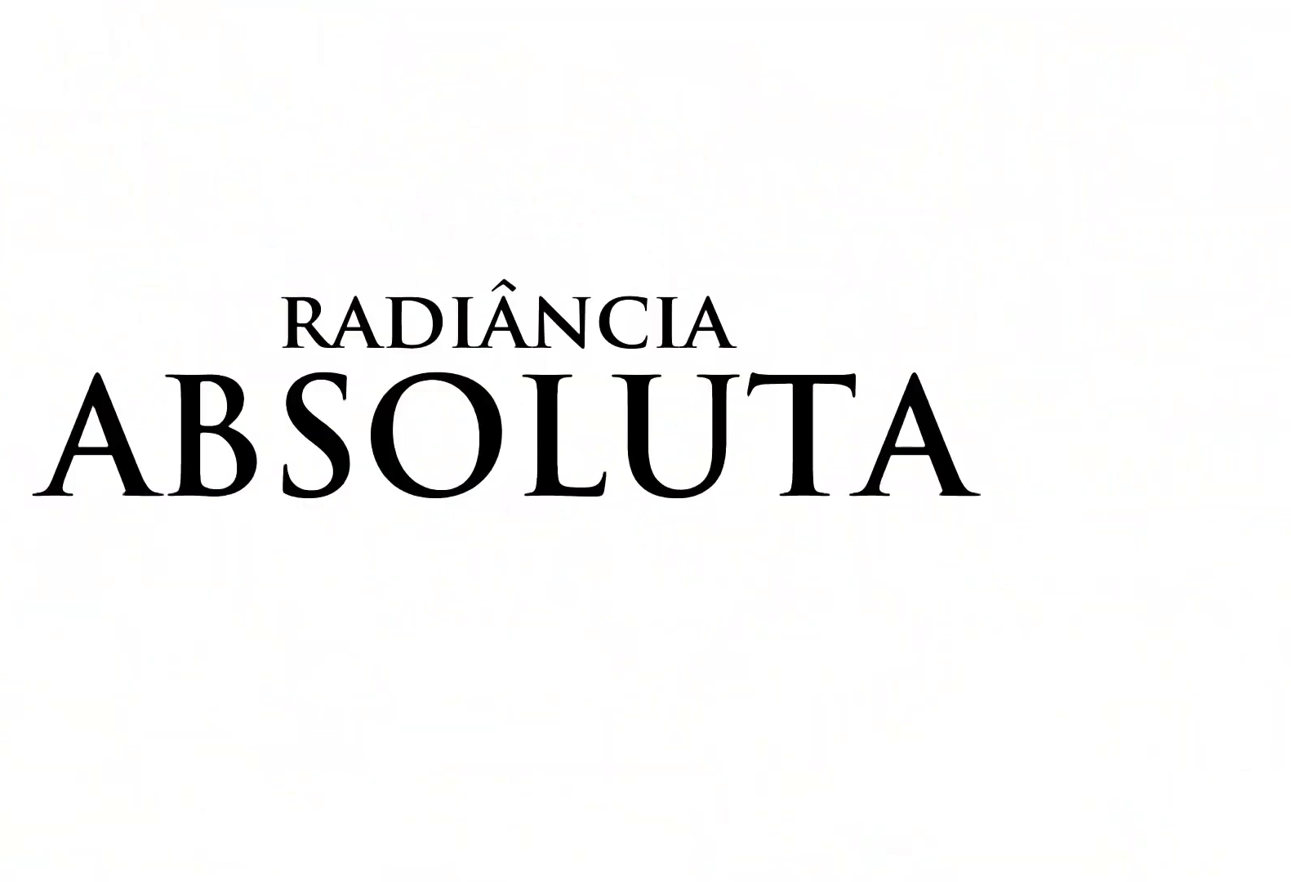
{"keys": ["s"], "mouse": [], "events": [[100, "e", "down"], [133, "f", "up"], [283, "e", "up"], [283, "s", "down"]]}
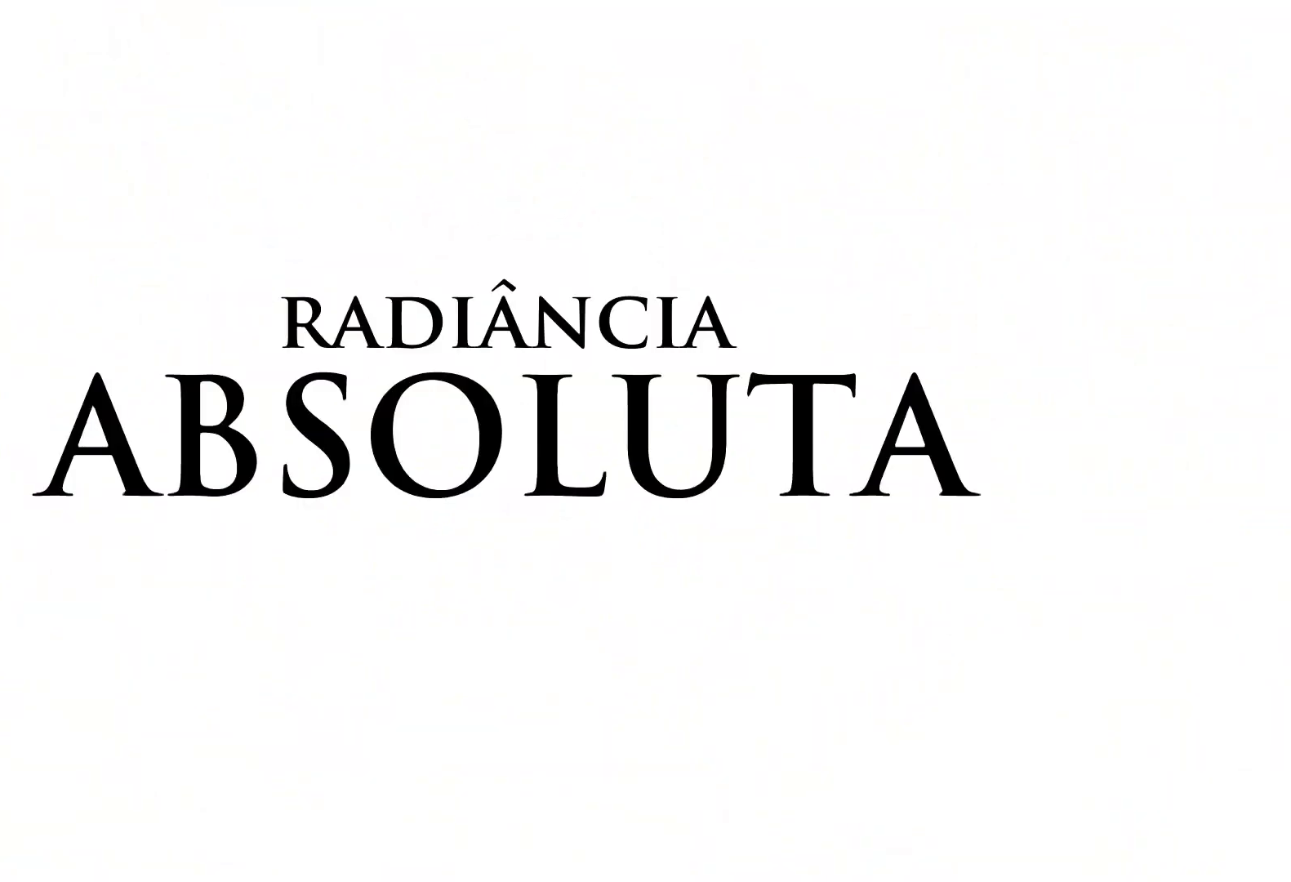
{"keys": ["f"], "mouse": [], "events": [[16, "e", "down"], [200, "s", "up"], [333, "f", "down"], [433, "e", "up"]]}
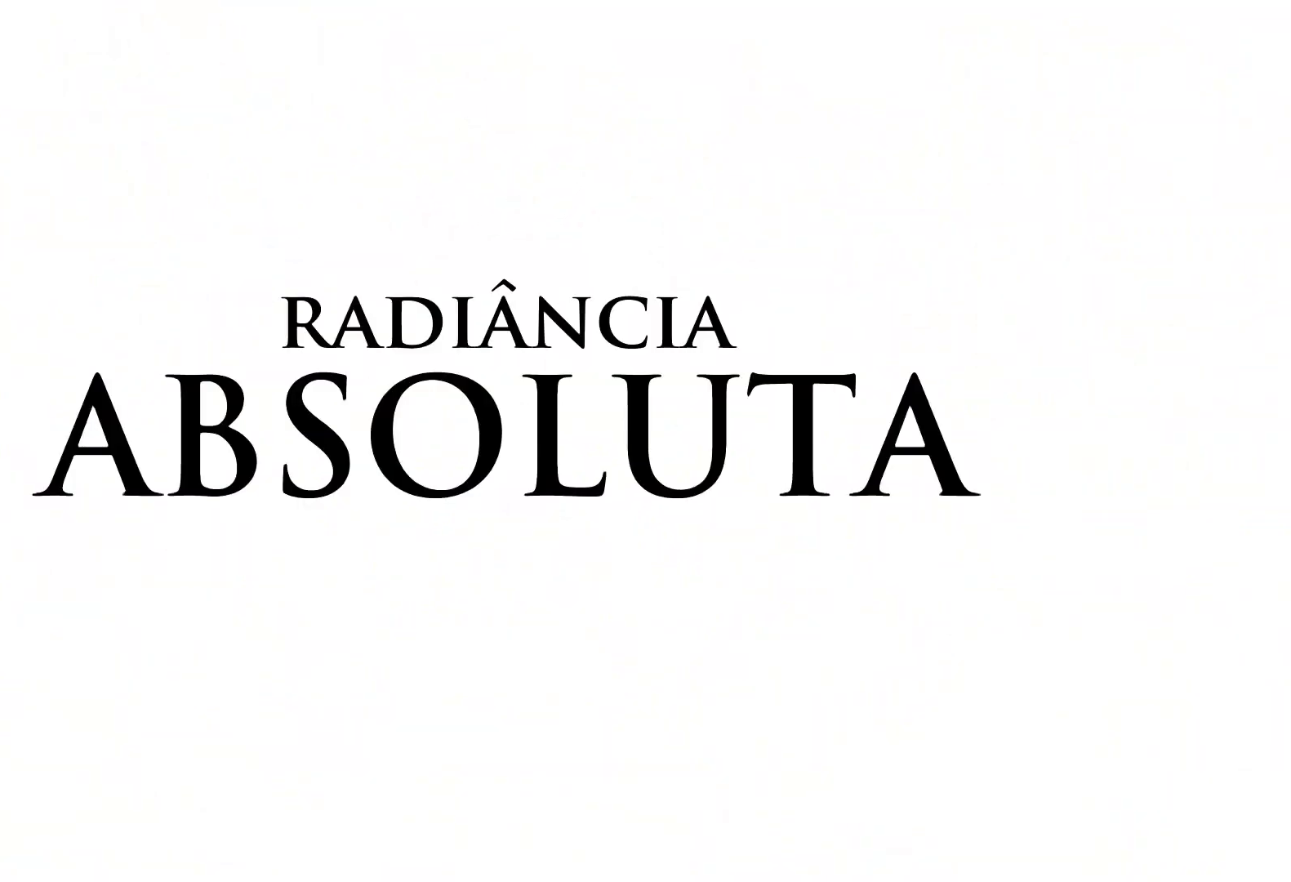
{"keys": [], "mouse": [], "events": [[266, "f", "up"]]}
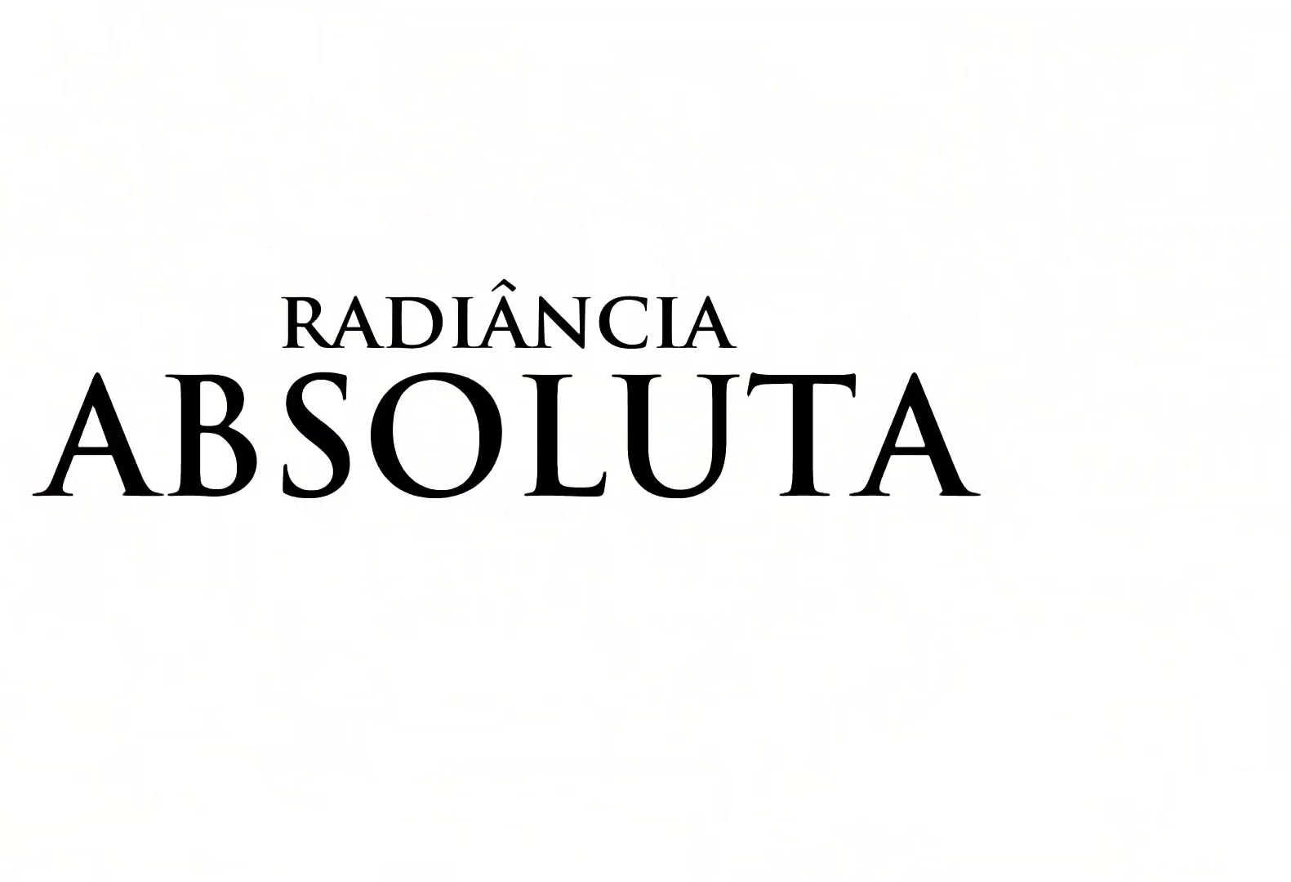
{"keys": [], "mouse": [], "events": []}
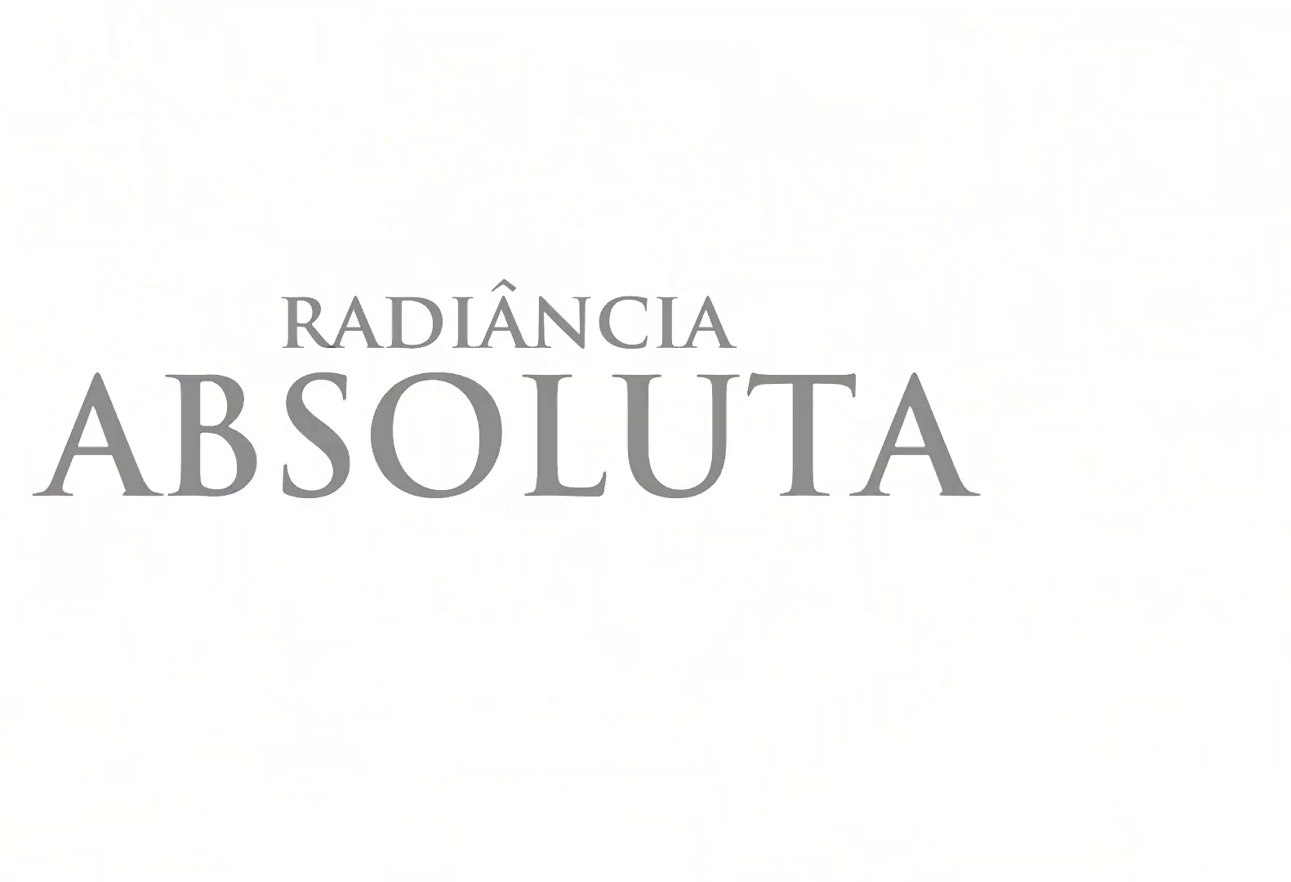
{"keys": [], "mouse": [], "events": []}
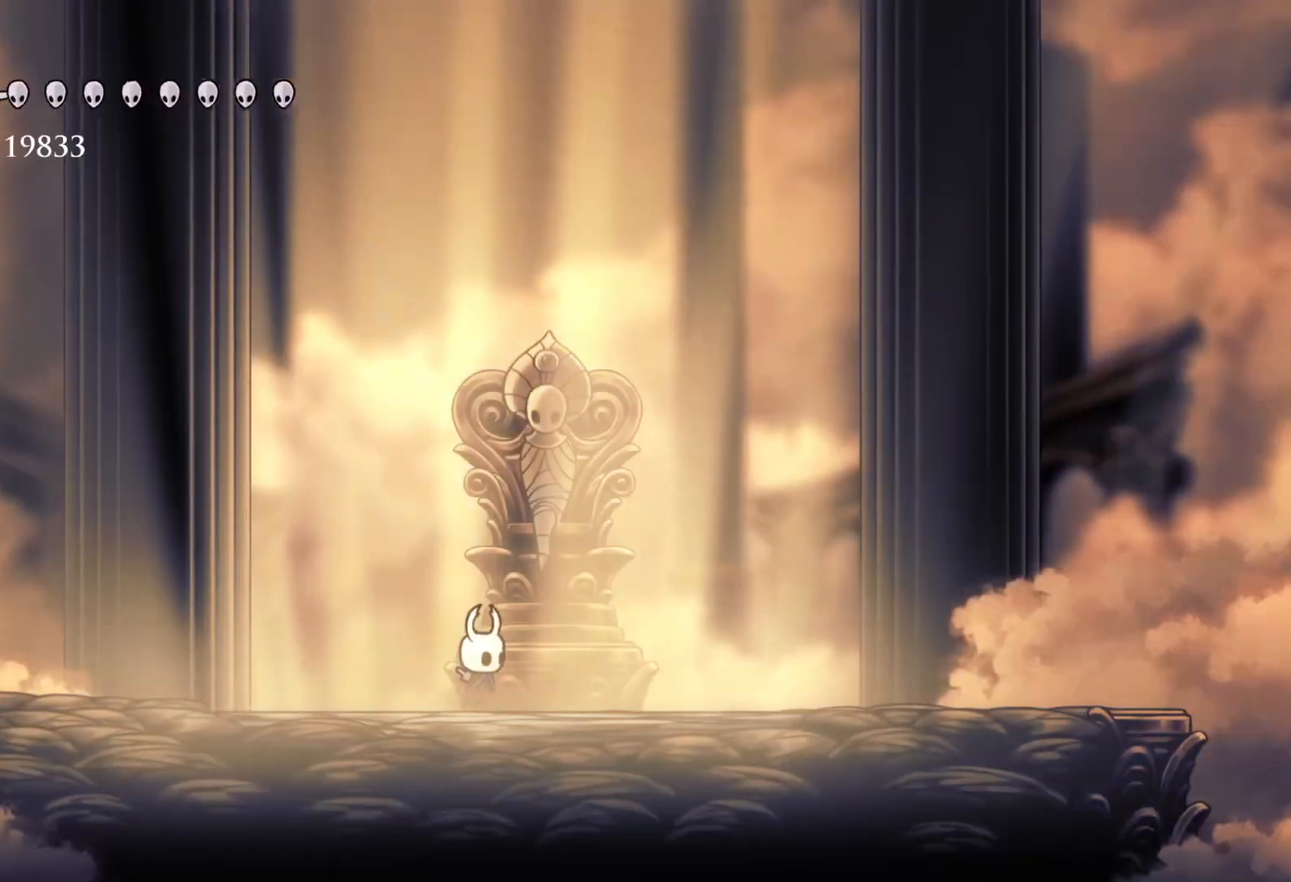
{"keys": ["f"], "mouse": [], "events": [[350, "f", "down"]]}
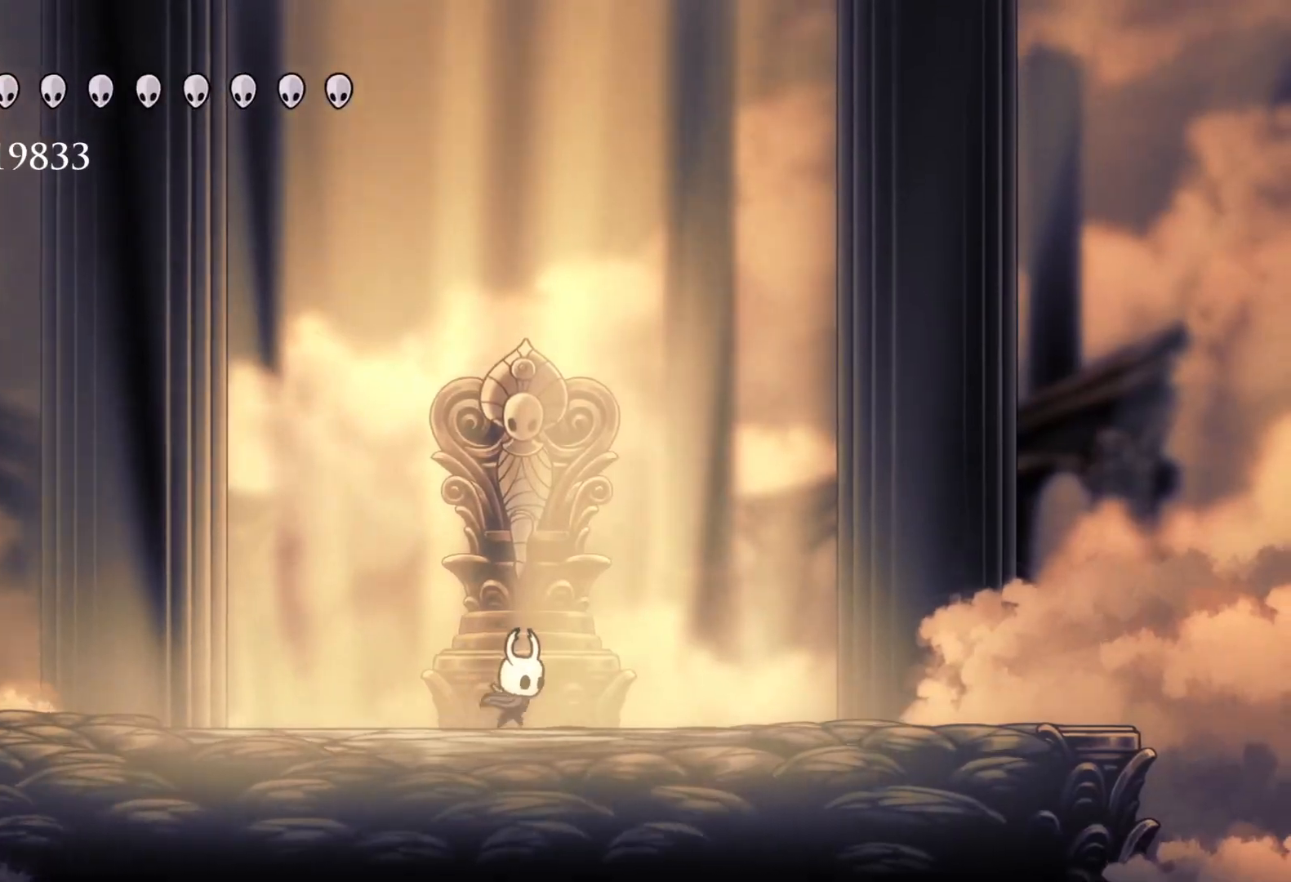
{"keys": ["e"], "mouse": [], "events": [[33, "f", "up"], [33, "s", "down"], [166, "f", "down"], [166, "s", "up"], [300, "f", "up"], [350, "s", "down"], [500, "e", "down"], [500, "s", "up"]]}
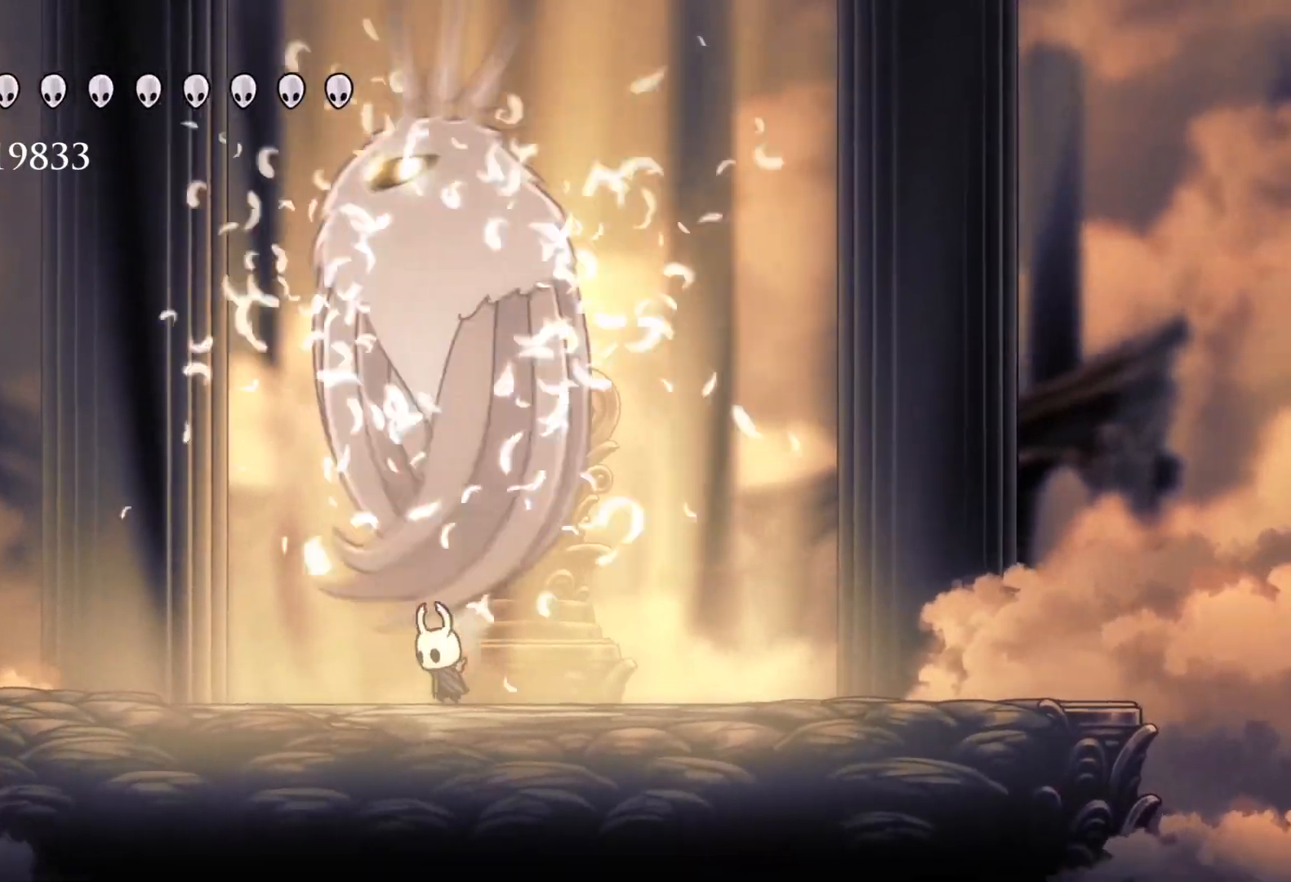
{"keys": ["e", "s"], "mouse": ["left"], "events": [[33, "space", "down"], [183, "f", "down"], [233, "mouse_left", "down"], [316, "f", "up"], [316, "space", "up"], [366, "mouse_left", "up"], [366, "s", "down"], [466, "mouse_left", "down"]]}
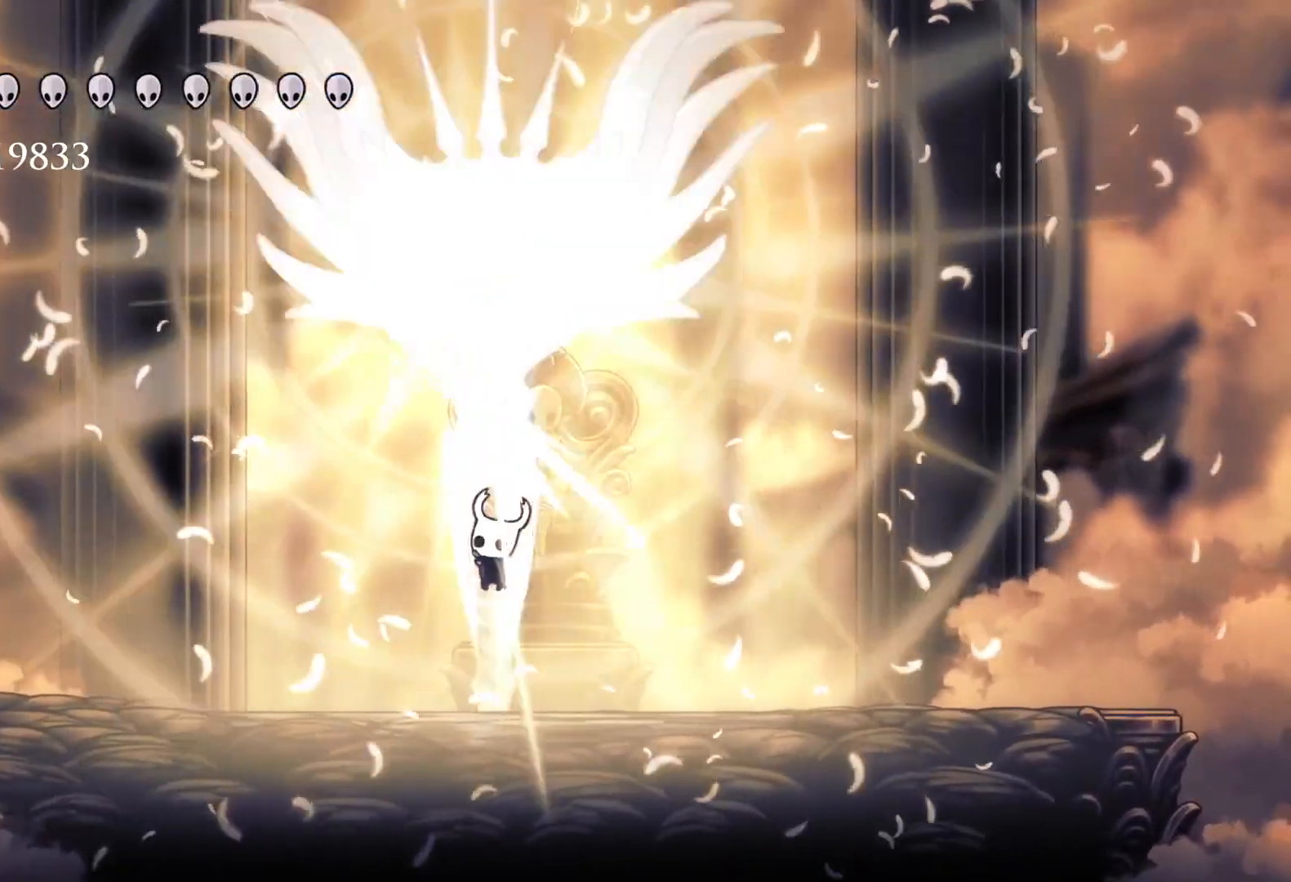
{"keys": ["e", "s", "space"], "mouse": ["left"], "events": [[16, "s", "up"], [150, "mouse_left", "up"], [200, "space", "down"], [333, "s", "down"], [483, "mouse_left", "down"]]}
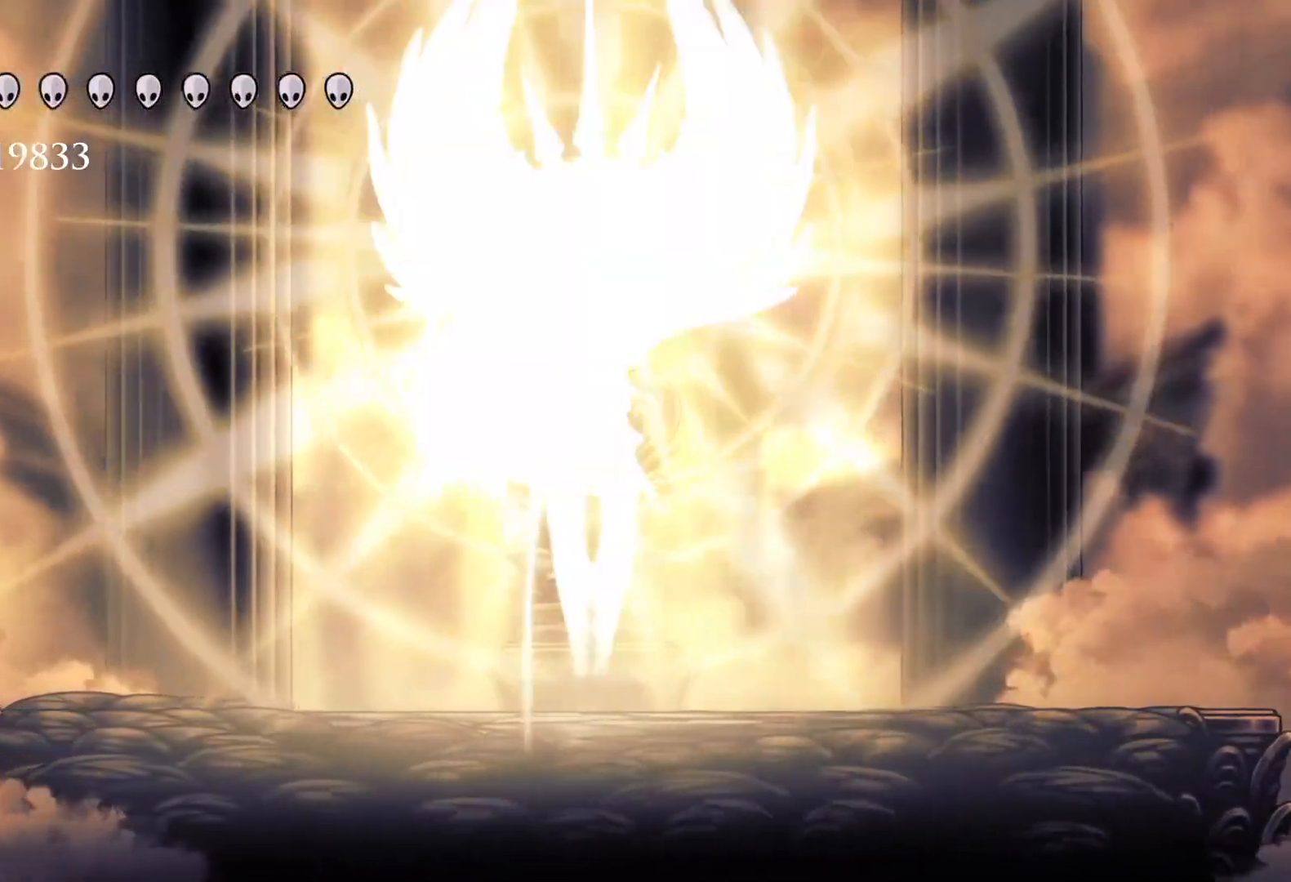
{"keys": ["e"], "mouse": [], "events": [[66, "mouse_left", "up"], [116, "f", "down"], [116, "s", "up"], [166, "mouse_left", "down"], [350, "mouse_left", "up"], [350, "space", "up"], [500, "f", "up"]]}
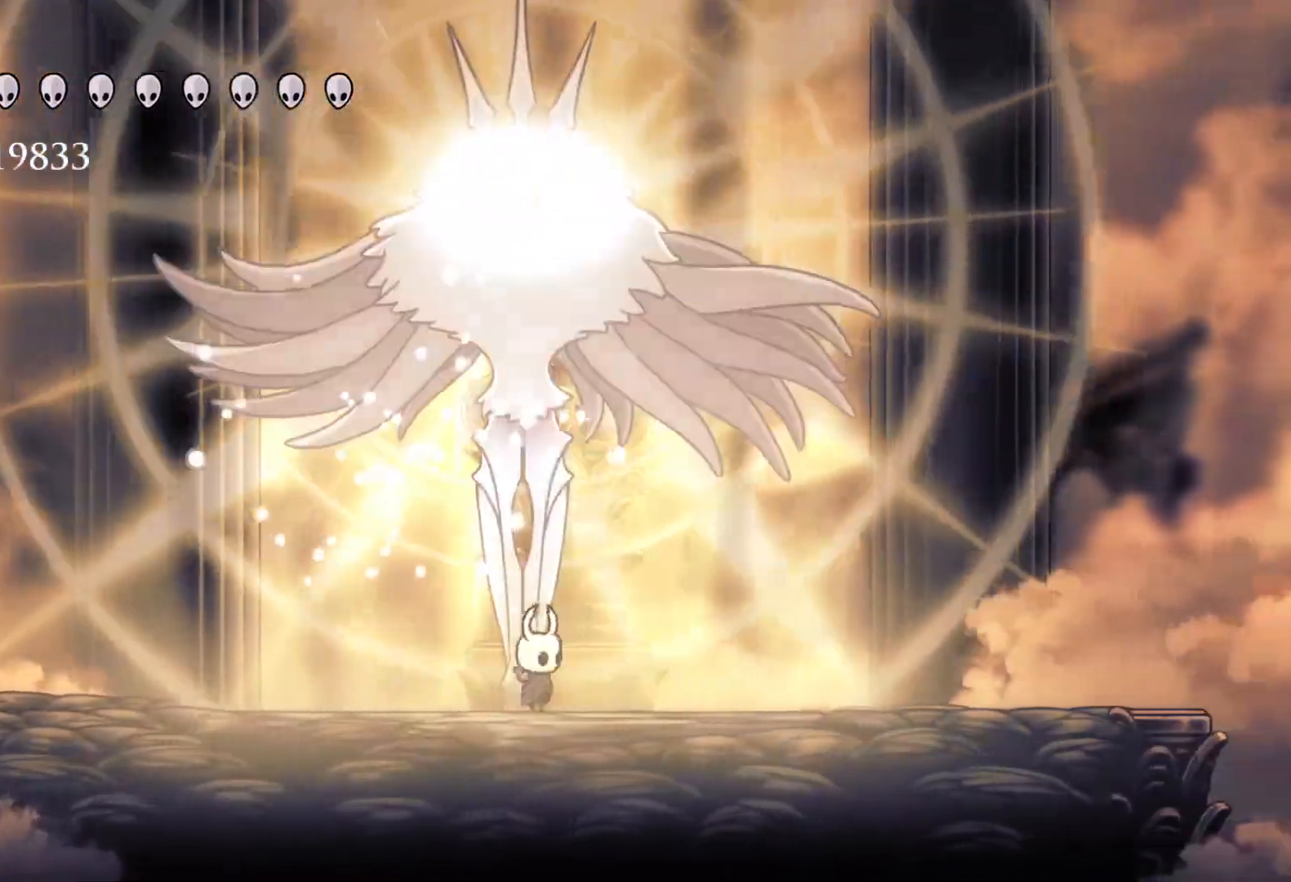
{"keys": ["s"], "mouse": [], "events": [[50, "space", "down"], [133, "f", "down"], [233, "f", "up"], [266, "mouse_left", "down"], [316, "space", "up"], [366, "s", "down"], [416, "mouse_left", "up"], [500, "e", "up"]]}
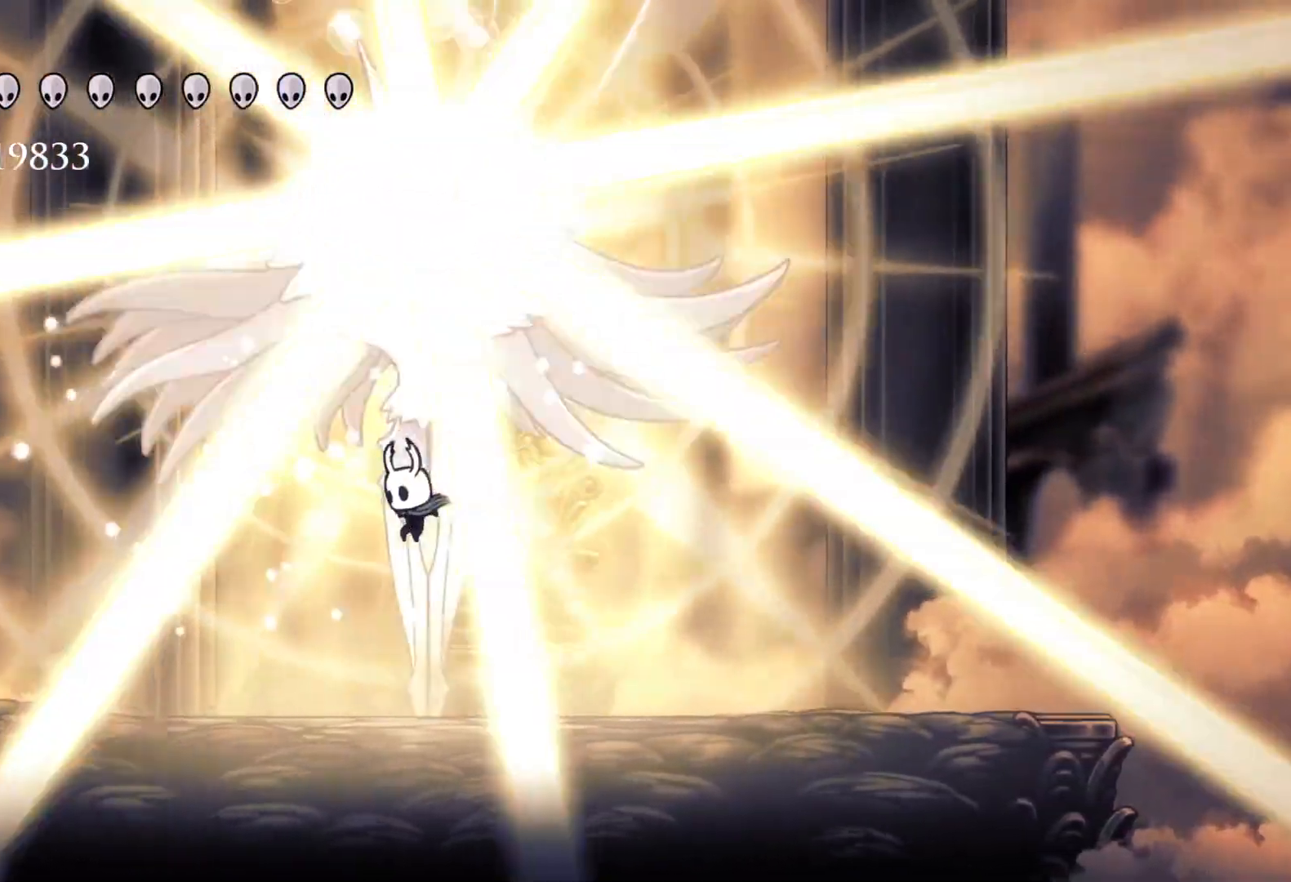
{"keys": ["f"], "mouse": [], "events": [[200, "s", "up"], [466, "f", "down"]]}
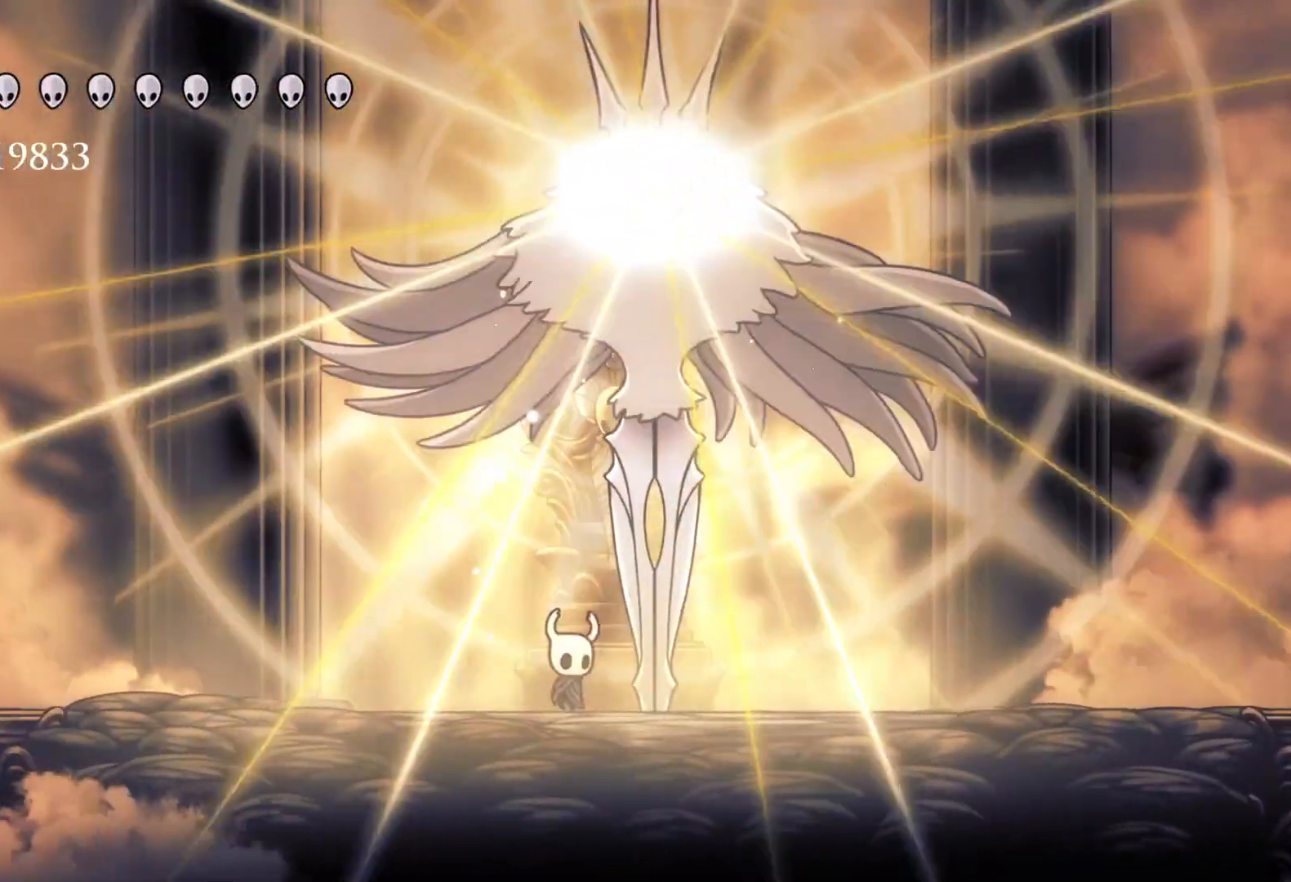
{"keys": [], "mouse": [], "events": [[350, "f", "up"]]}
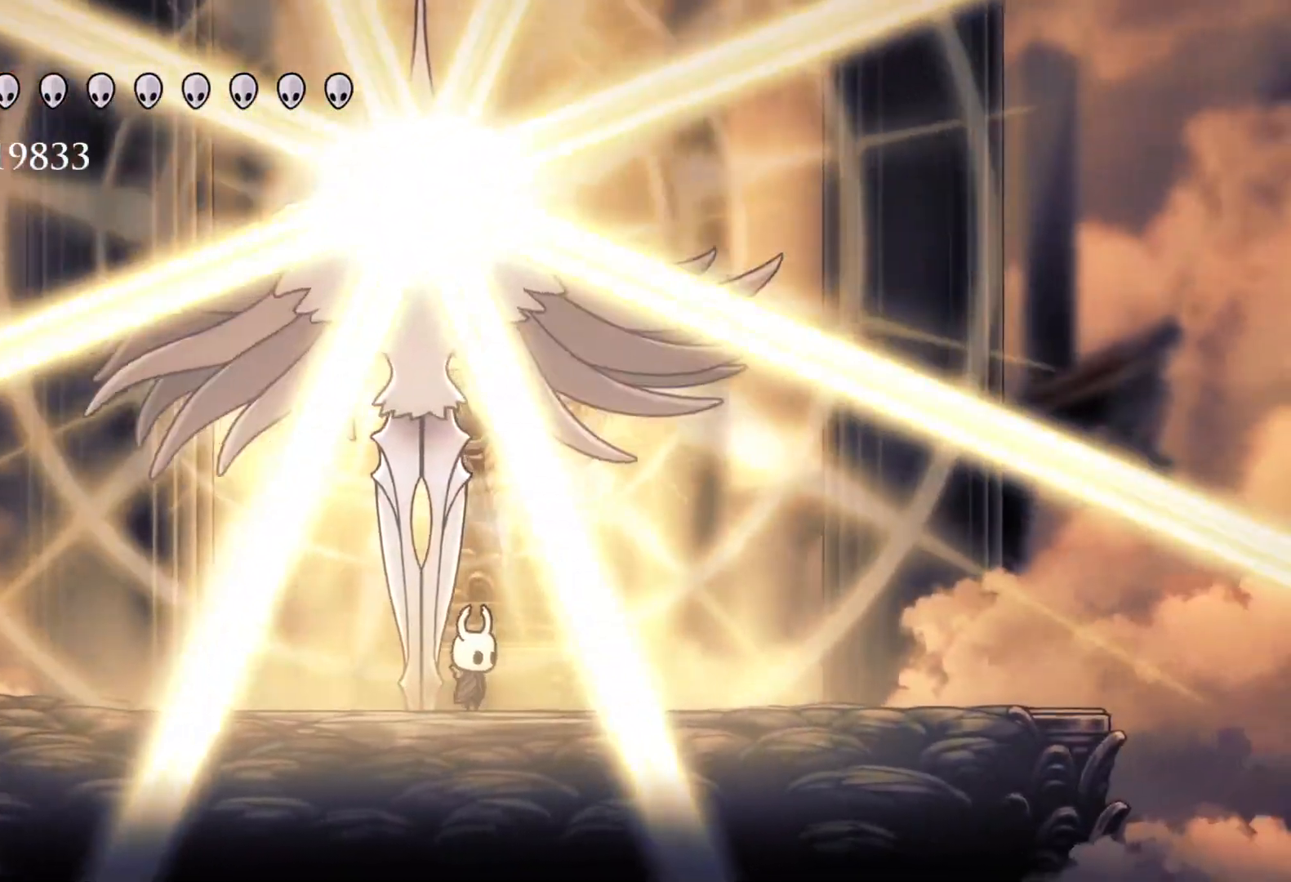
{"keys": ["f"], "mouse": [], "events": [[133, "space", "down"], [216, "e", "down"], [266, "f", "down"], [266, "mouse_left", "down"], [316, "space", "up"], [366, "e", "up"], [416, "mouse_left", "up"]]}
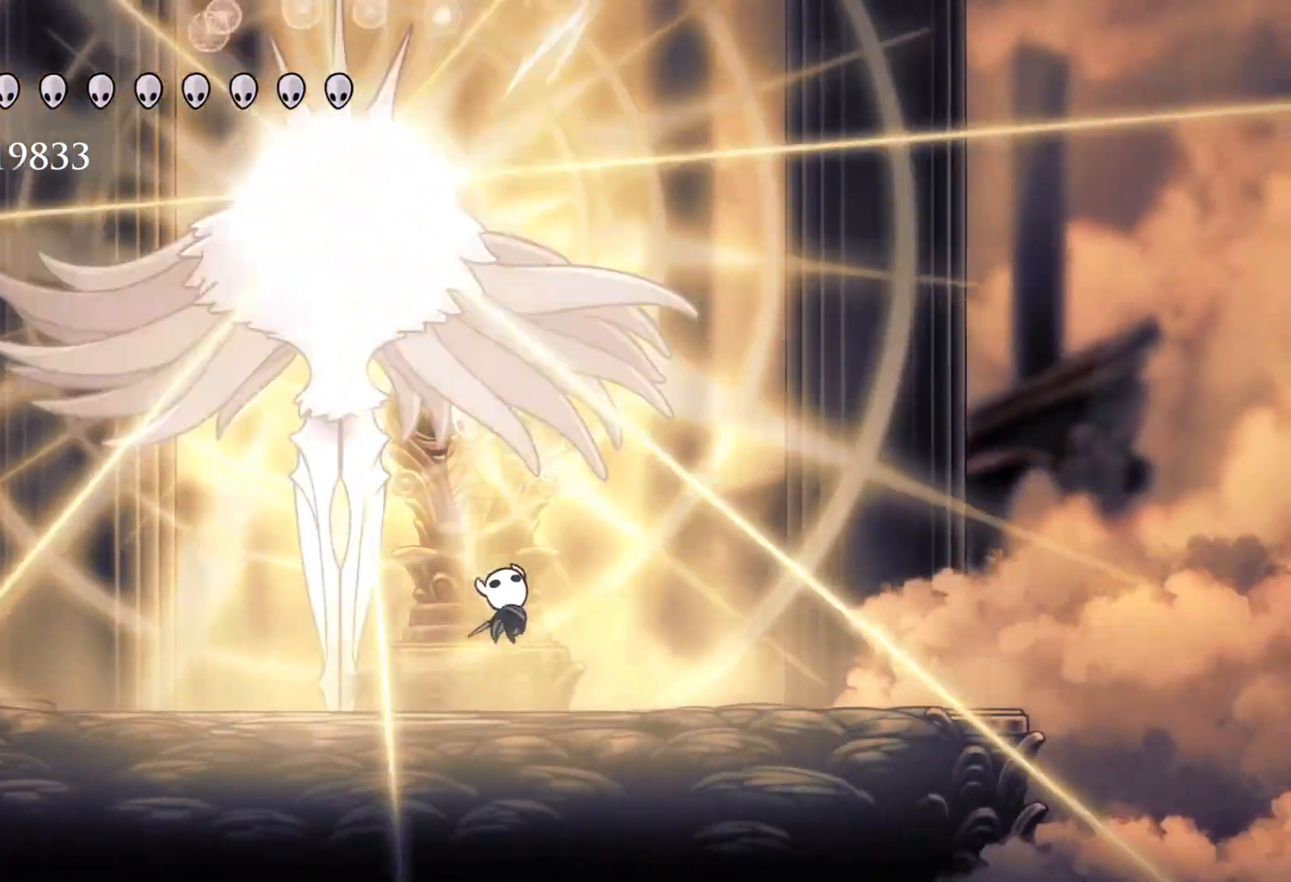
{"keys": ["e", "s", "space"], "mouse": [], "events": [[50, "f", "up"], [383, "e", "down"], [383, "s", "down"], [383, "space", "down"]]}
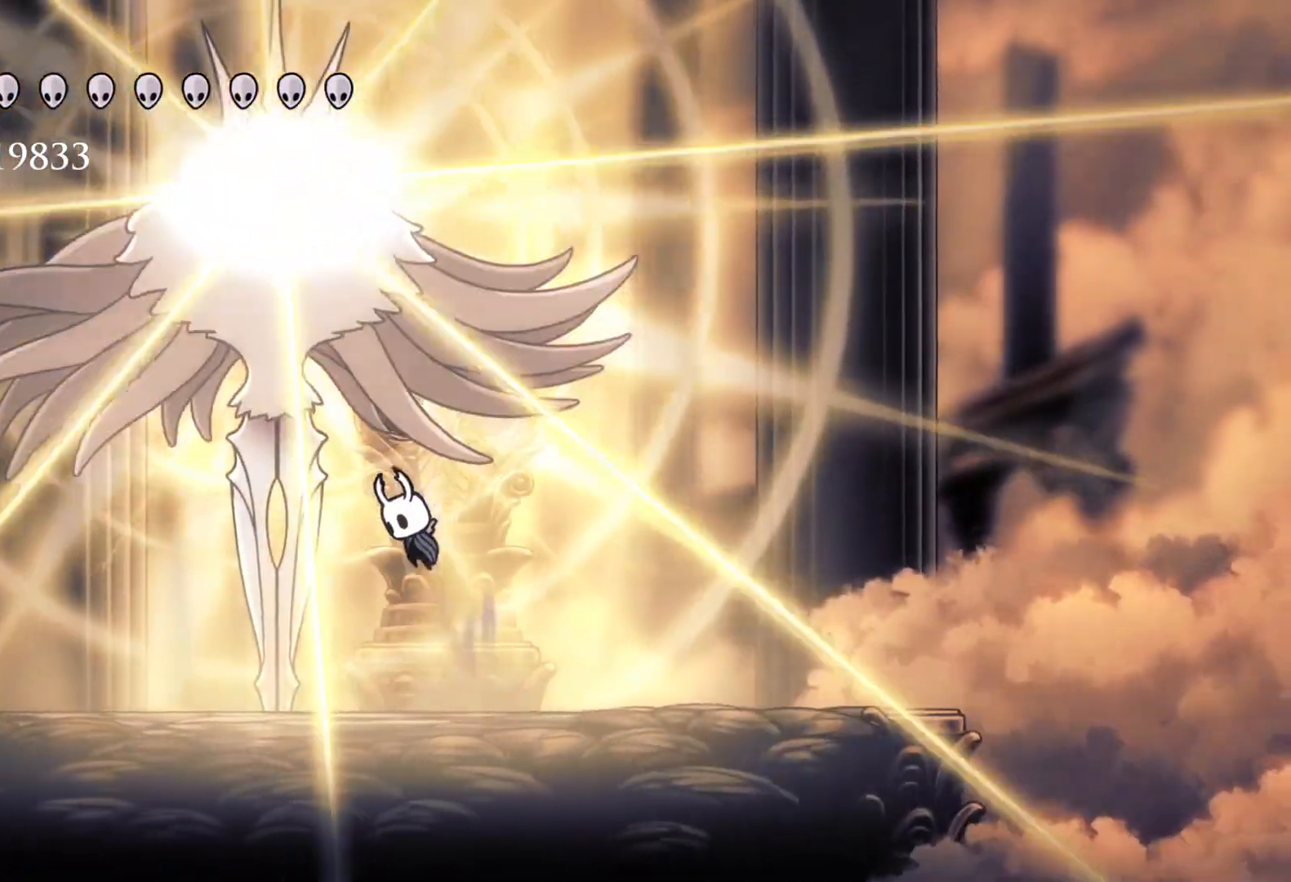
{"keys": ["e", "f"], "mouse": ["left"], "events": [[100, "mouse_left", "down"], [250, "mouse_left", "up"], [250, "space", "up"], [333, "mouse_left", "down"], [433, "s", "up"], [483, "f", "down"]]}
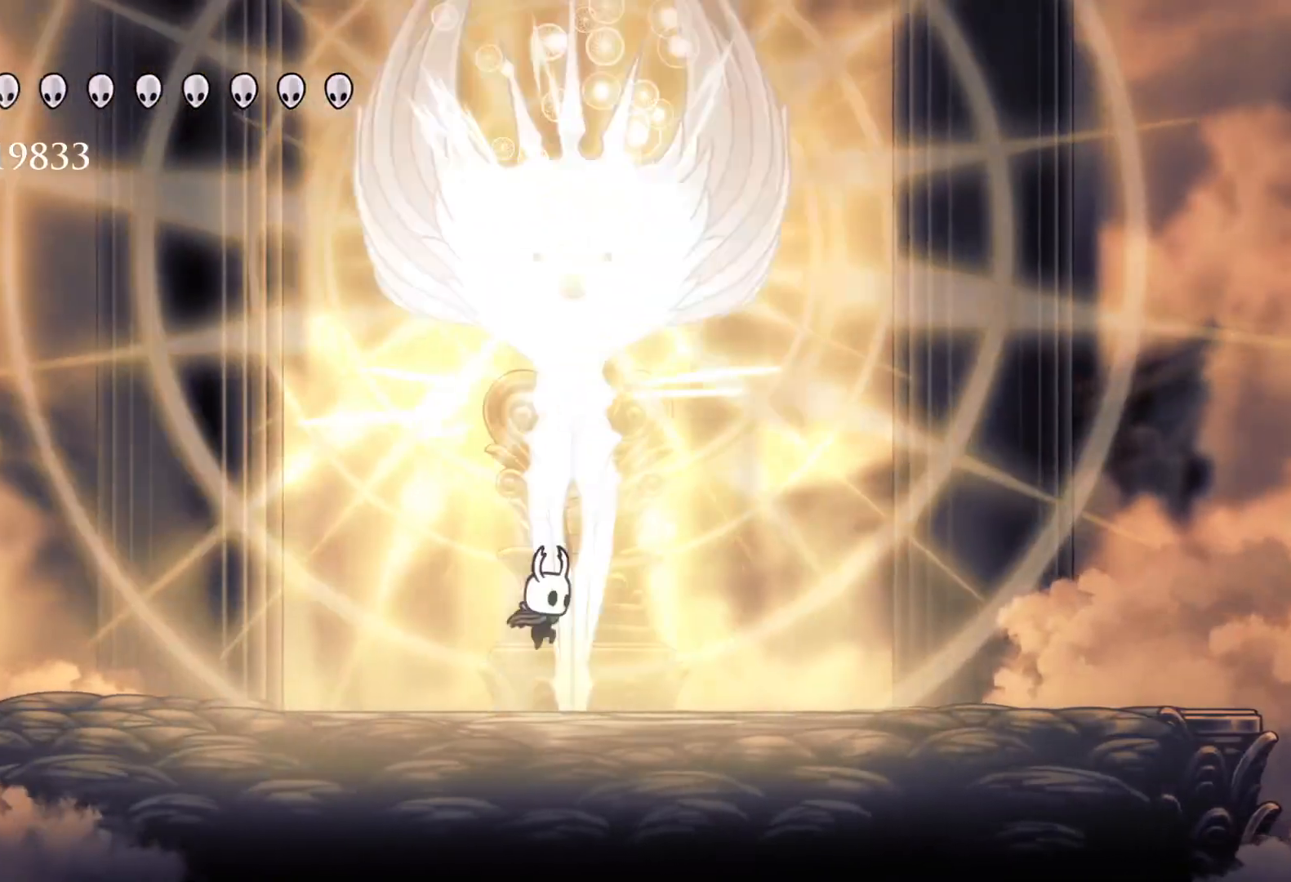
{"keys": ["e", "f"], "mouse": [], "events": [[33, "mouse_left", "up"], [66, "space", "down"], [116, "f", "up"], [166, "s", "down"], [300, "mouse_left", "down"], [350, "space", "up"], [400, "f", "down"], [400, "s", "up"], [450, "mouse_left", "up"]]}
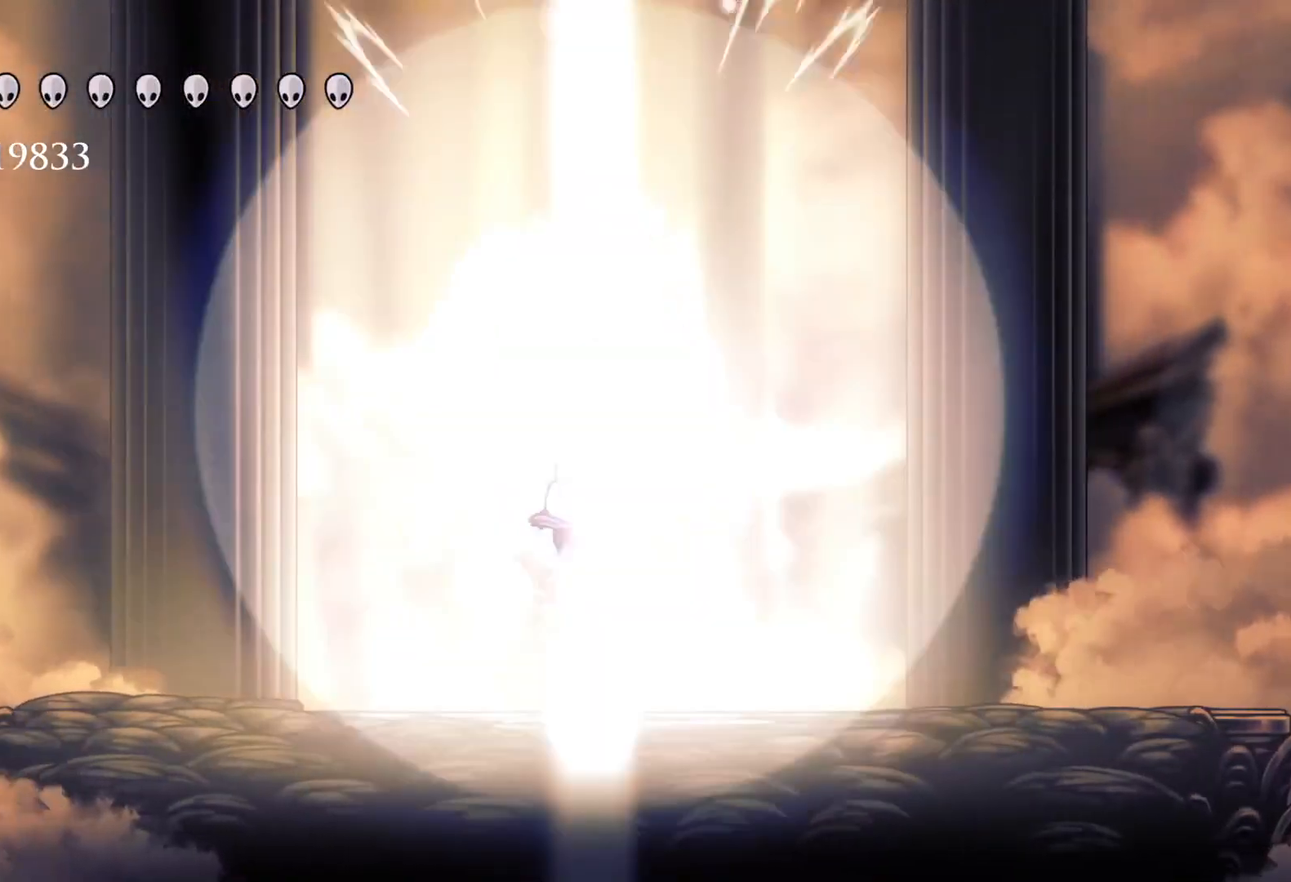
{"keys": ["e", "s", "space"], "mouse": [], "events": [[83, "e", "up"], [133, "f", "up"], [133, "s", "down"], [266, "space", "down"], [366, "e", "down"]]}